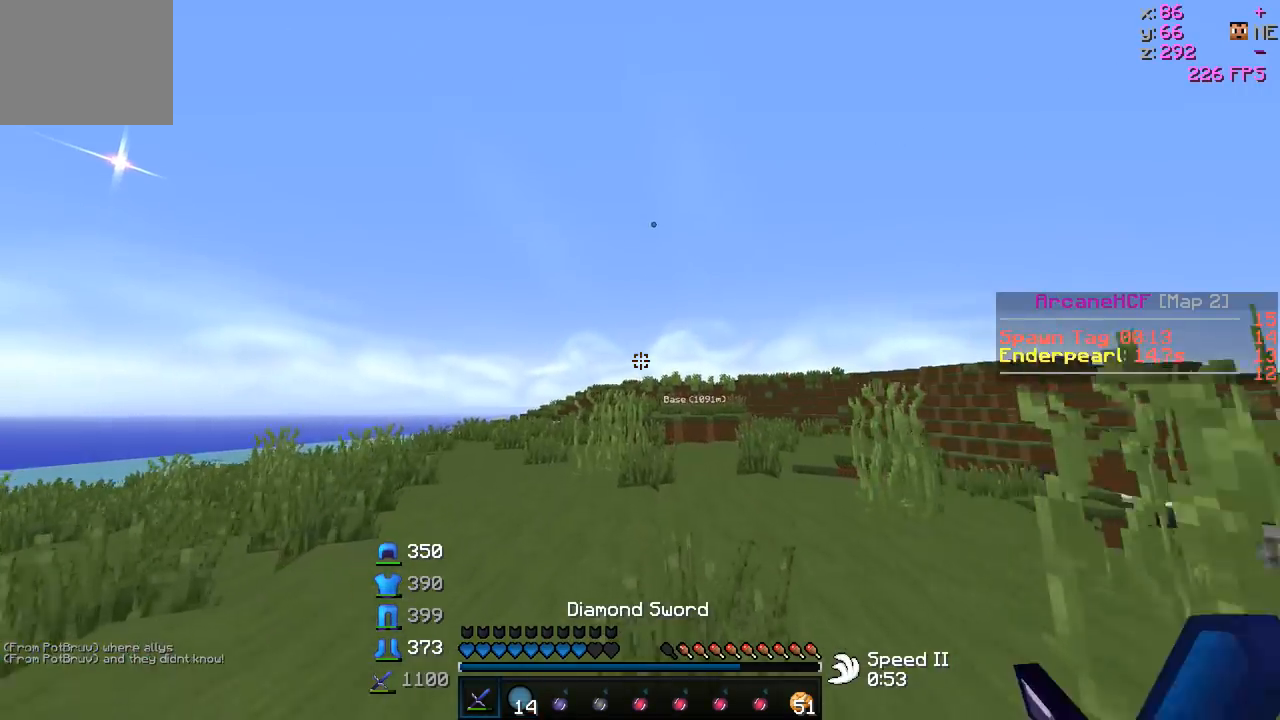
Gameplay with keyboard; each line is a JSON object with the keys held at the frame after it. "events" lists presses ("down") and releases ("up") of "a", "d", "s" and "w" between this image and that frame as [ms after this image, input, new state], when the widget could be followed in between. No other keys are recorded. Mouse input is not recorded.
{"keys": ["w"], "events": []}
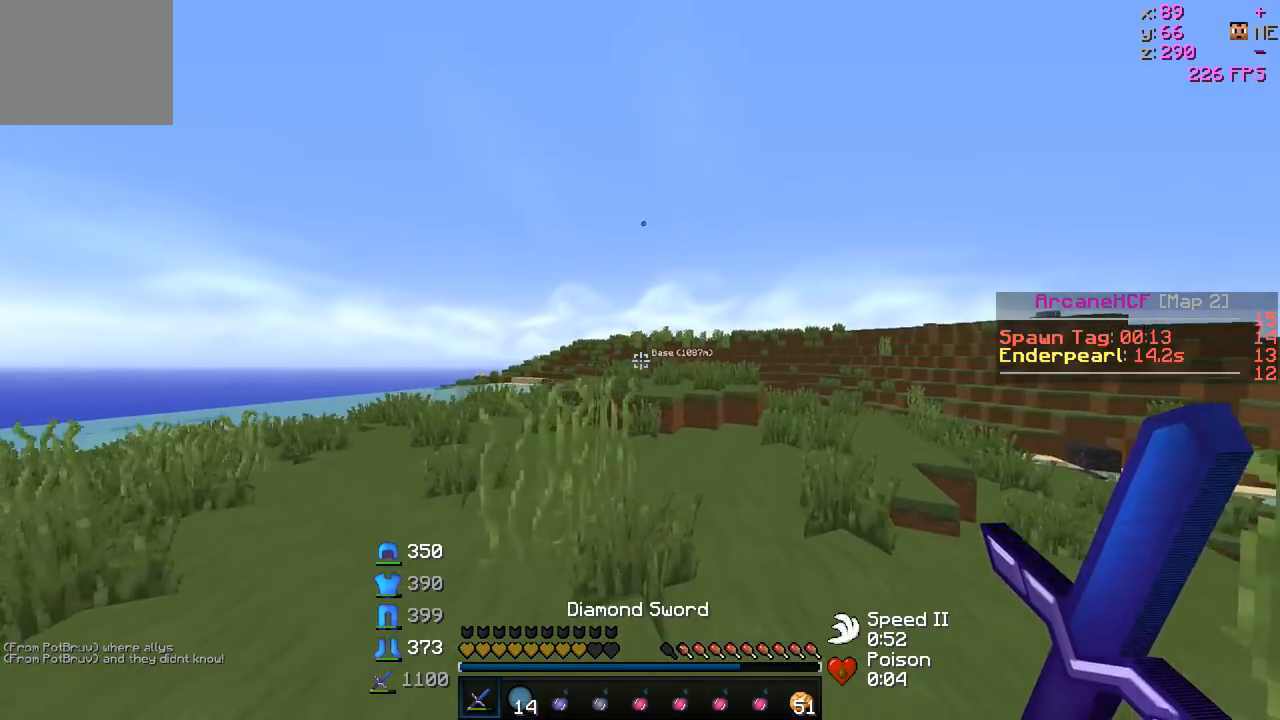
{"keys": ["w"], "events": []}
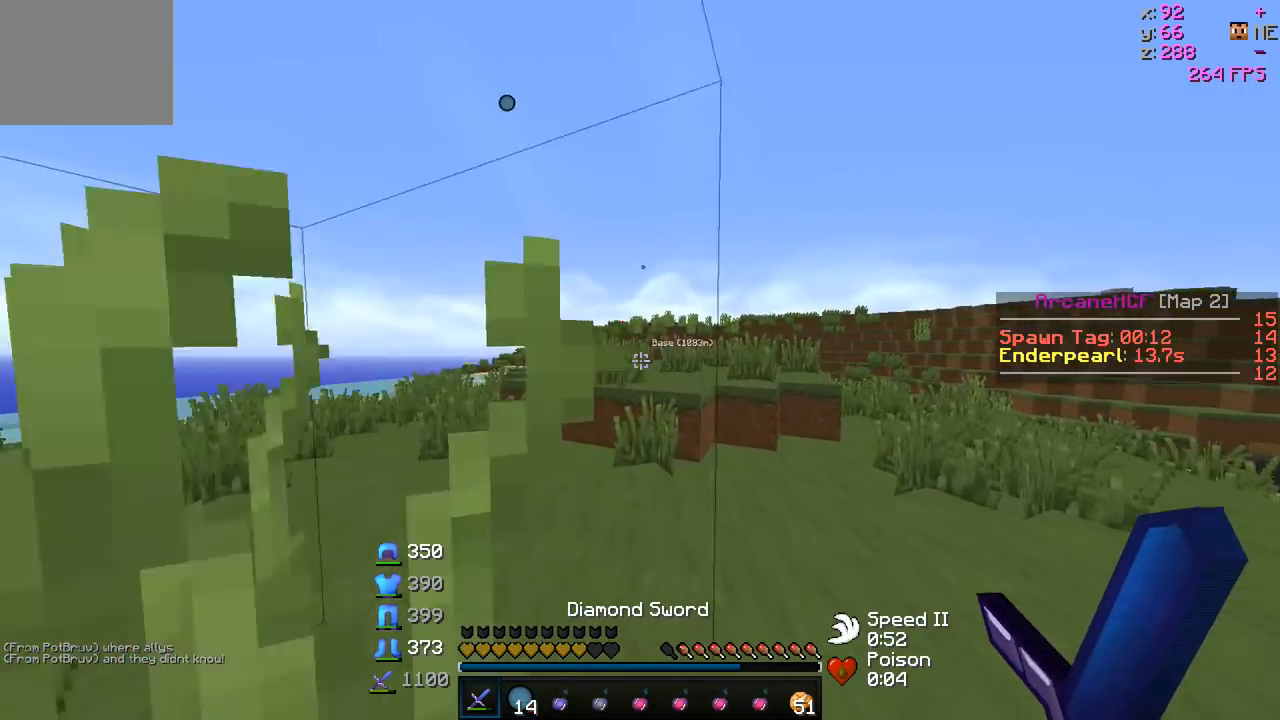
{"keys": ["w"], "events": []}
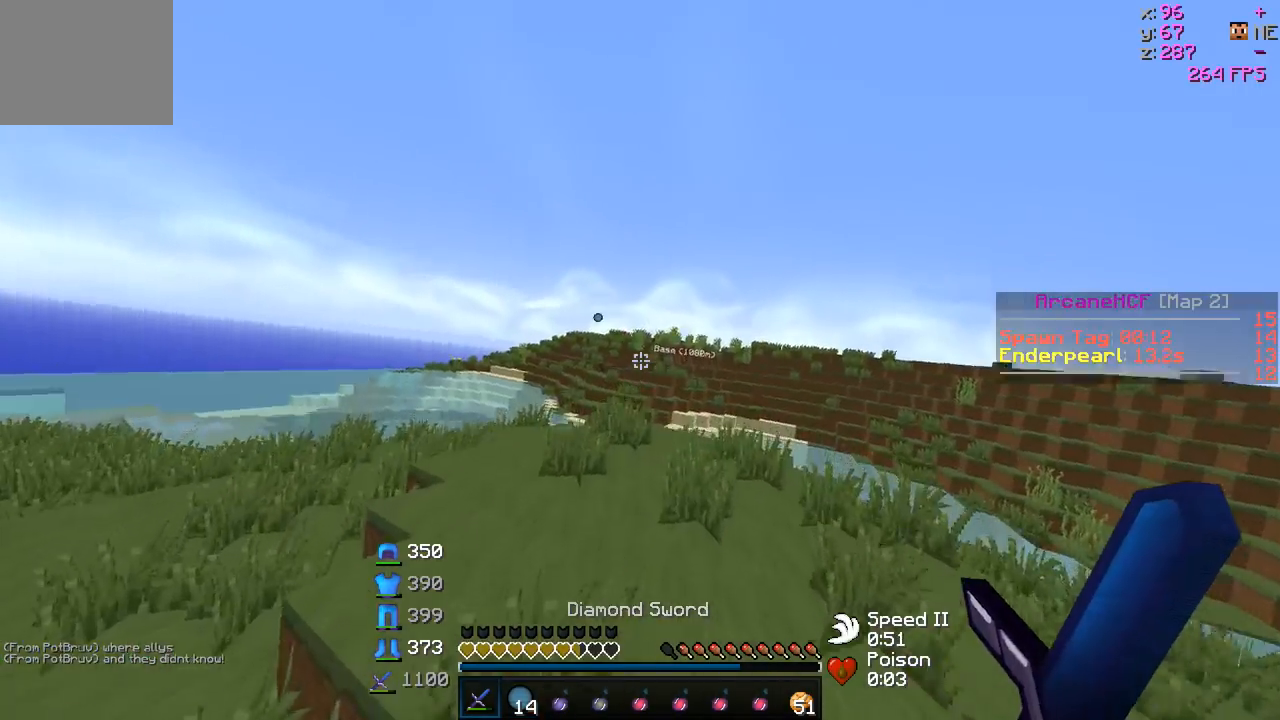
{"keys": ["w"], "events": []}
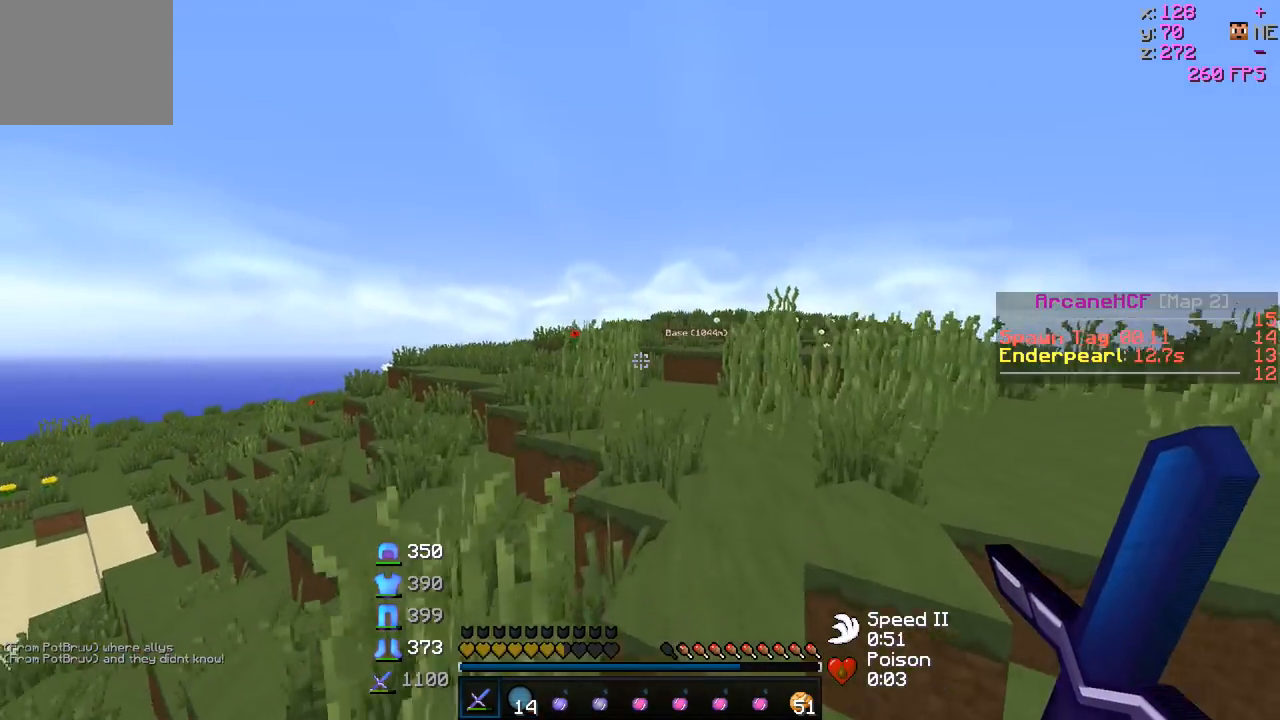
{"keys": ["w"], "events": []}
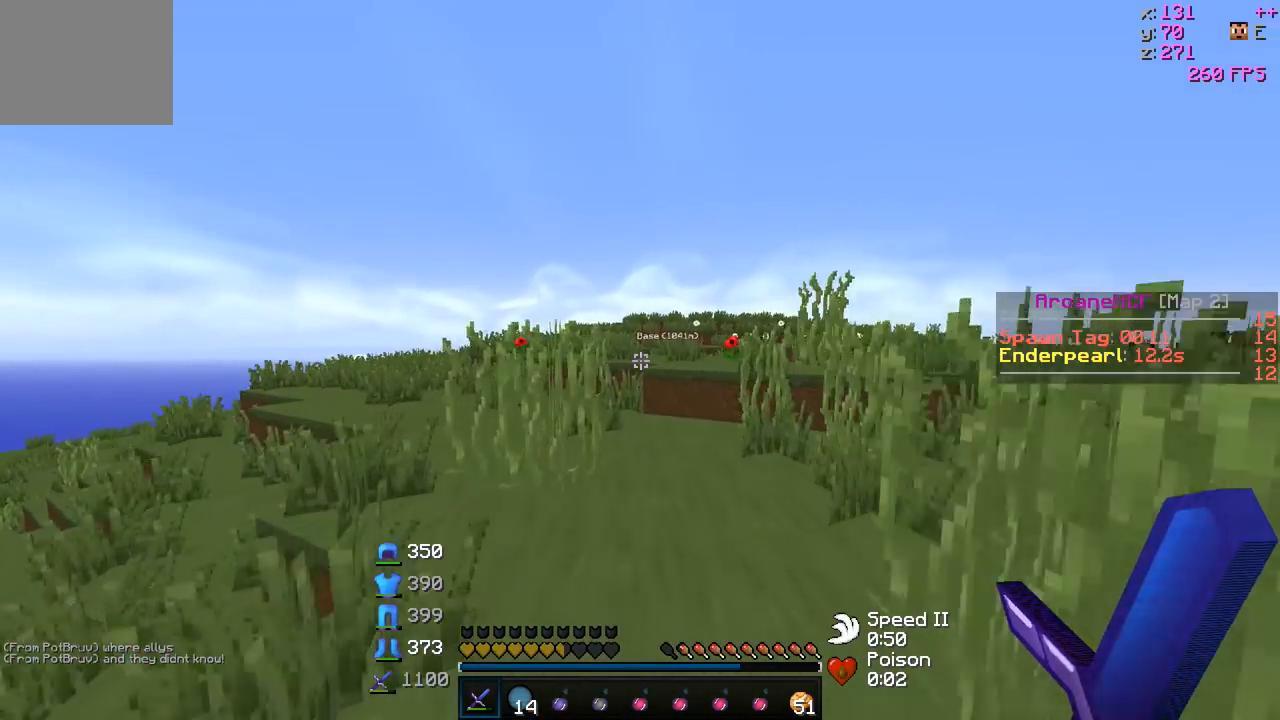
{"keys": ["a", "w"], "events": [[417, "a", "down"]]}
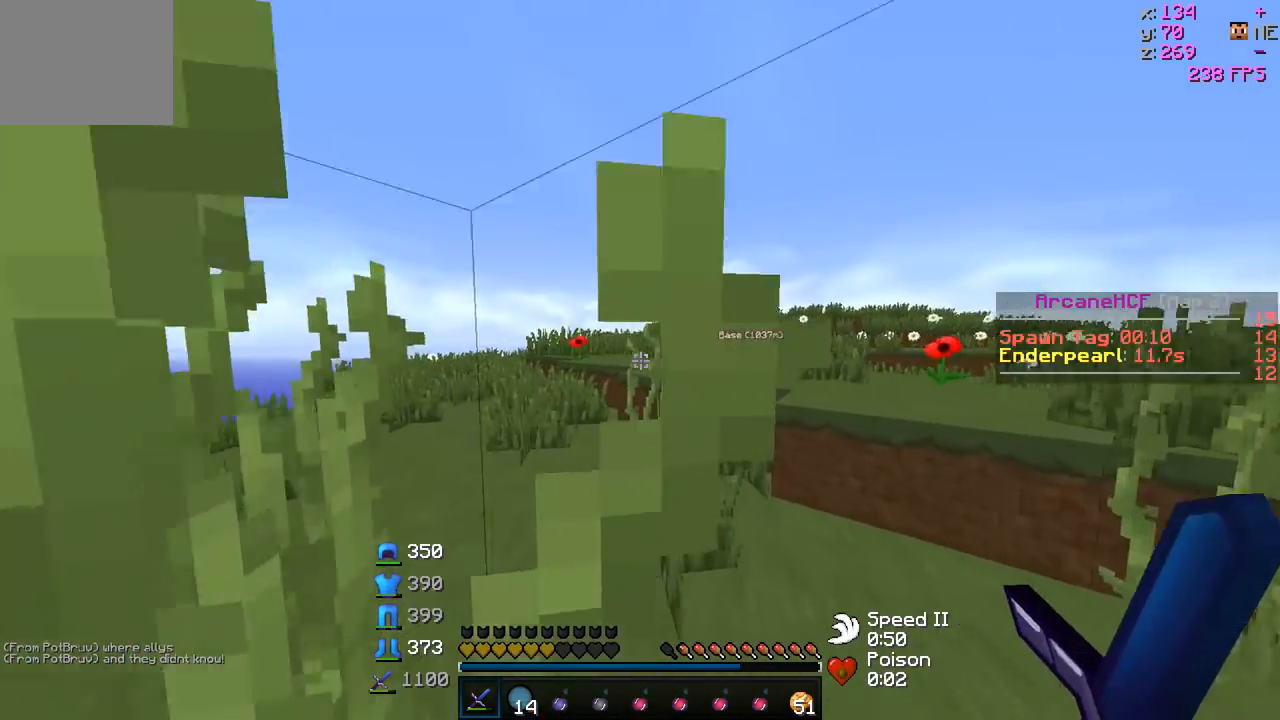
{"keys": ["w"], "events": [[67, "a", "up"]]}
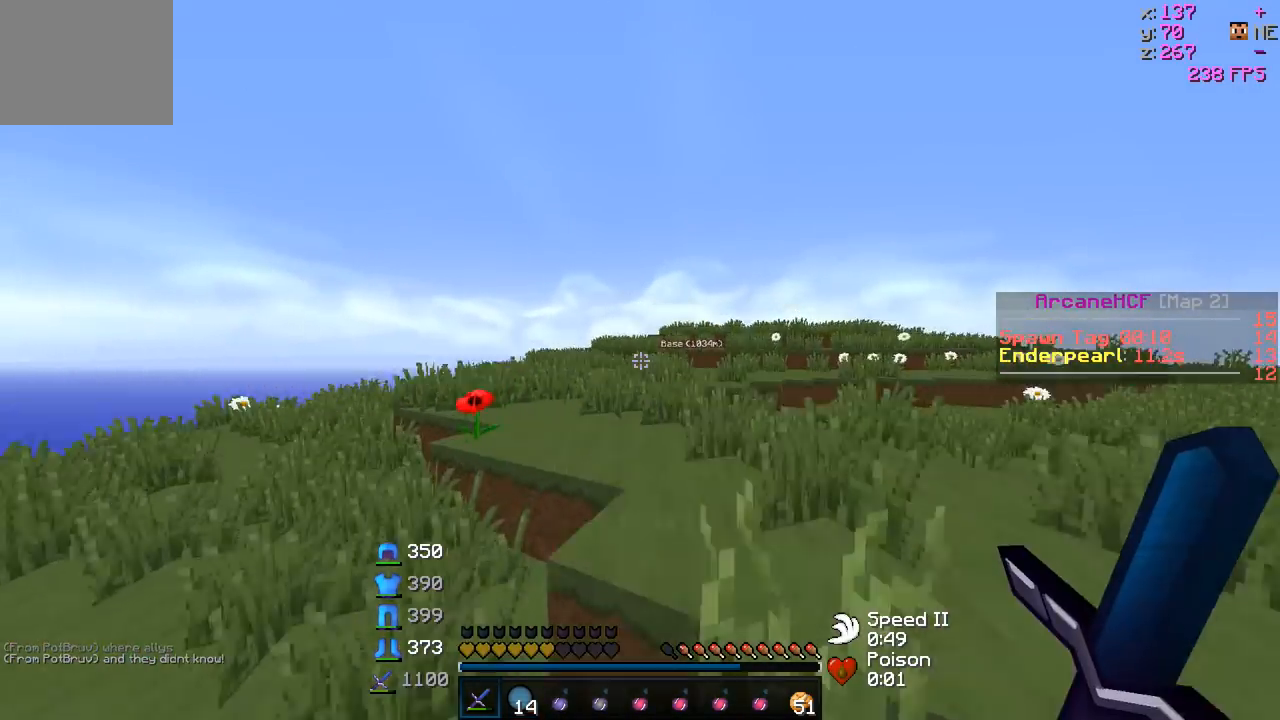
{"keys": ["w"], "events": []}
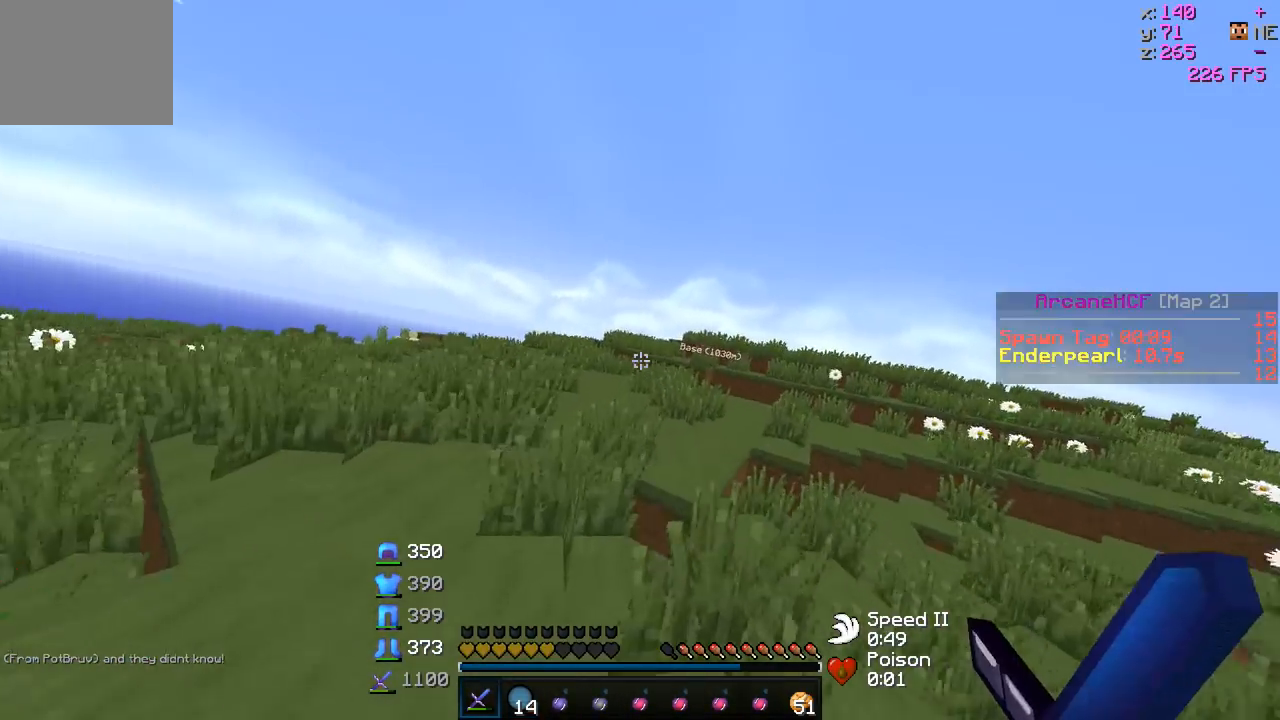
{"keys": ["w"], "events": []}
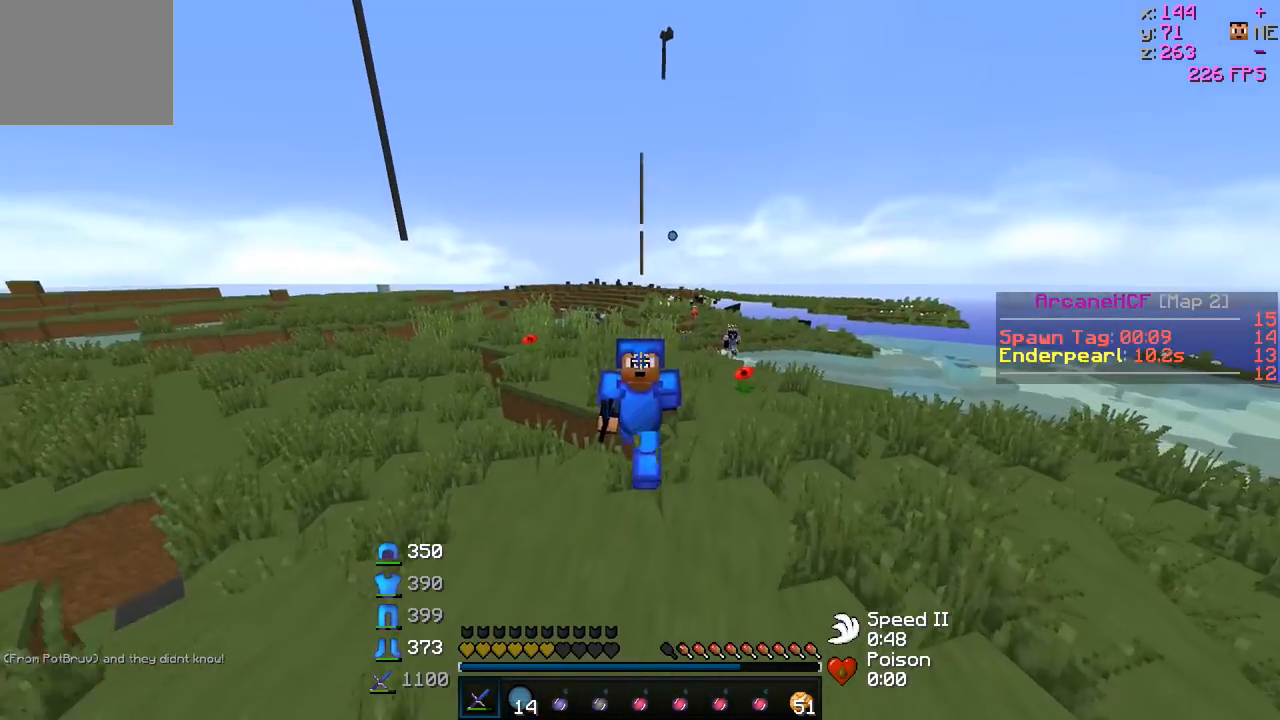
{"keys": ["w"], "events": []}
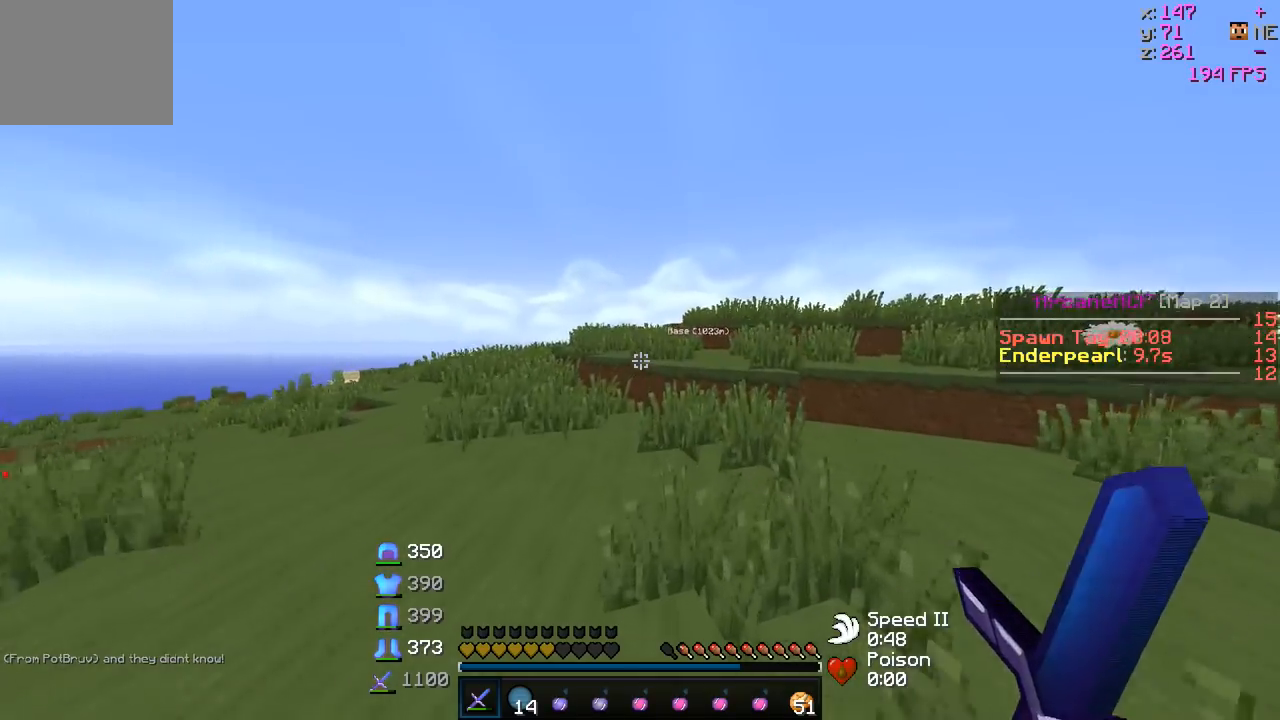
{"keys": ["w"], "events": []}
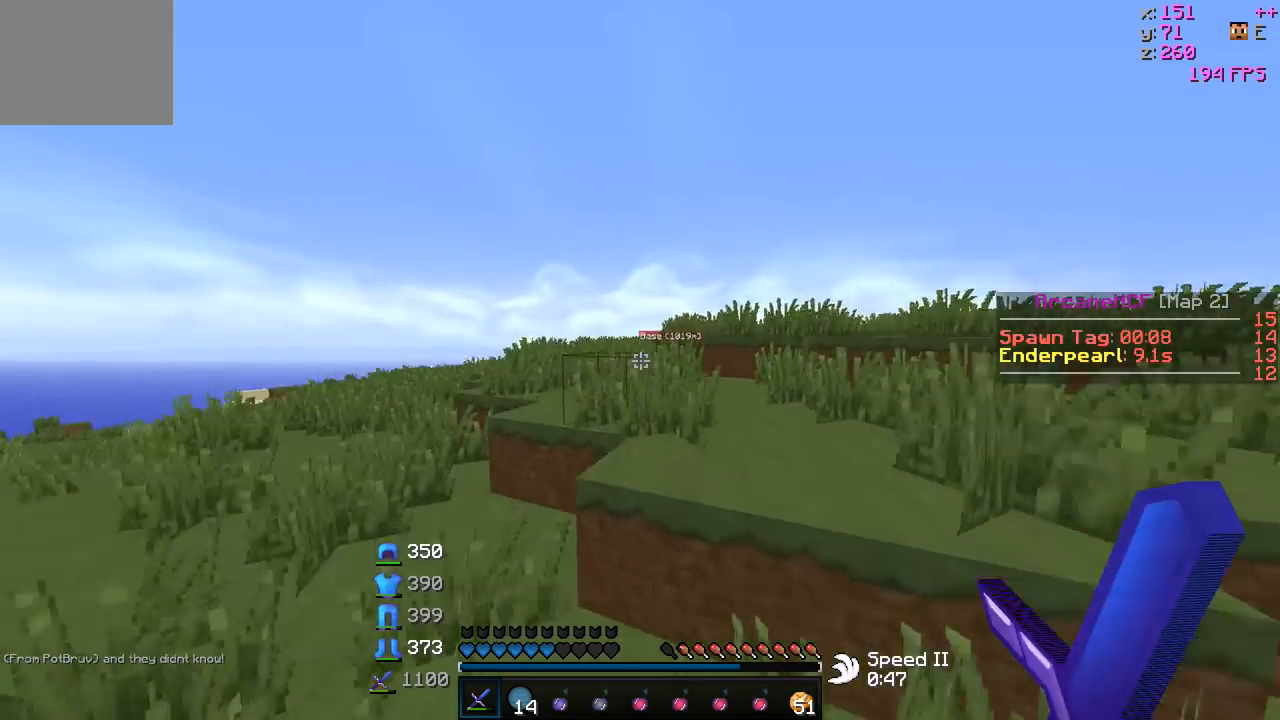
{"keys": ["w"], "events": []}
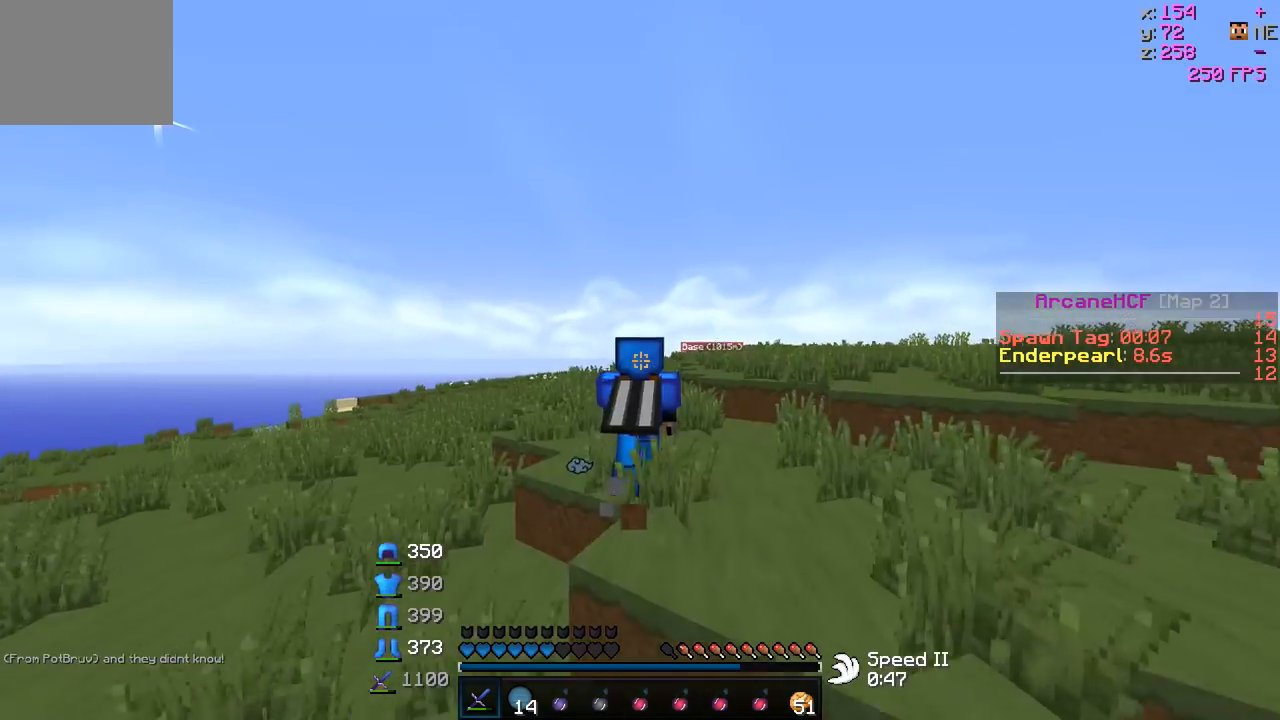
{"keys": ["w"], "events": []}
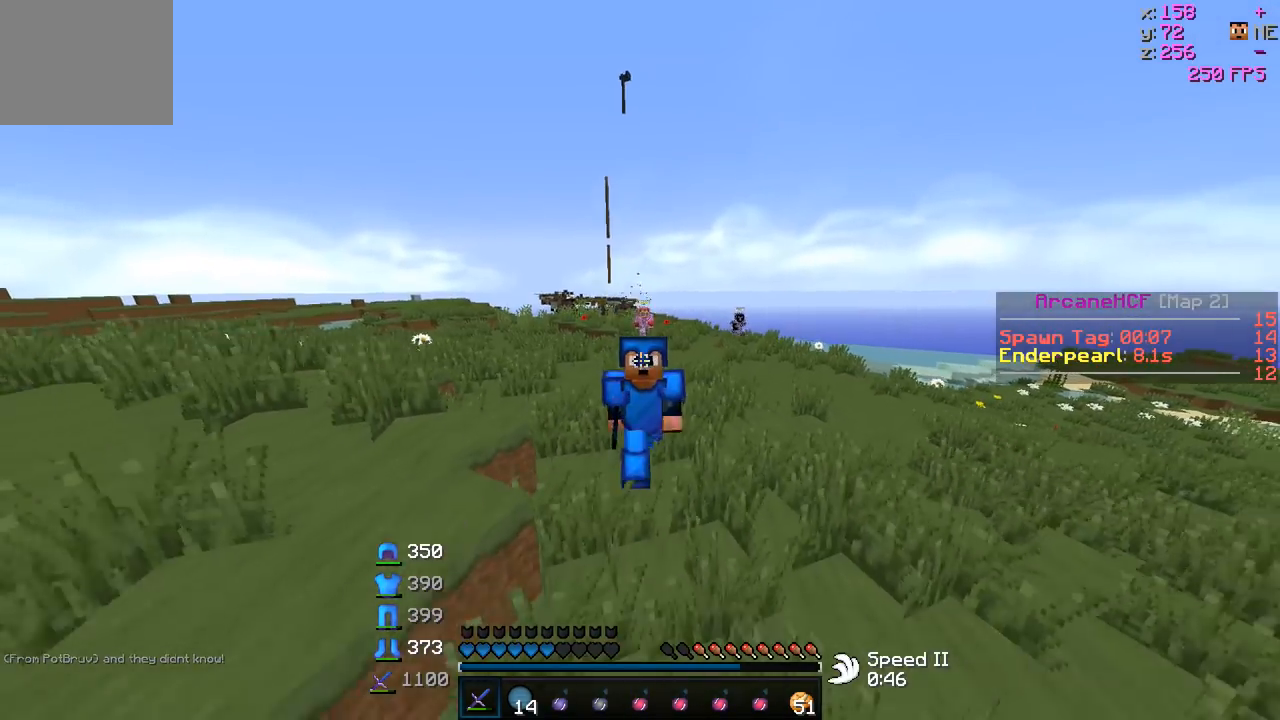
{"keys": ["w"], "events": []}
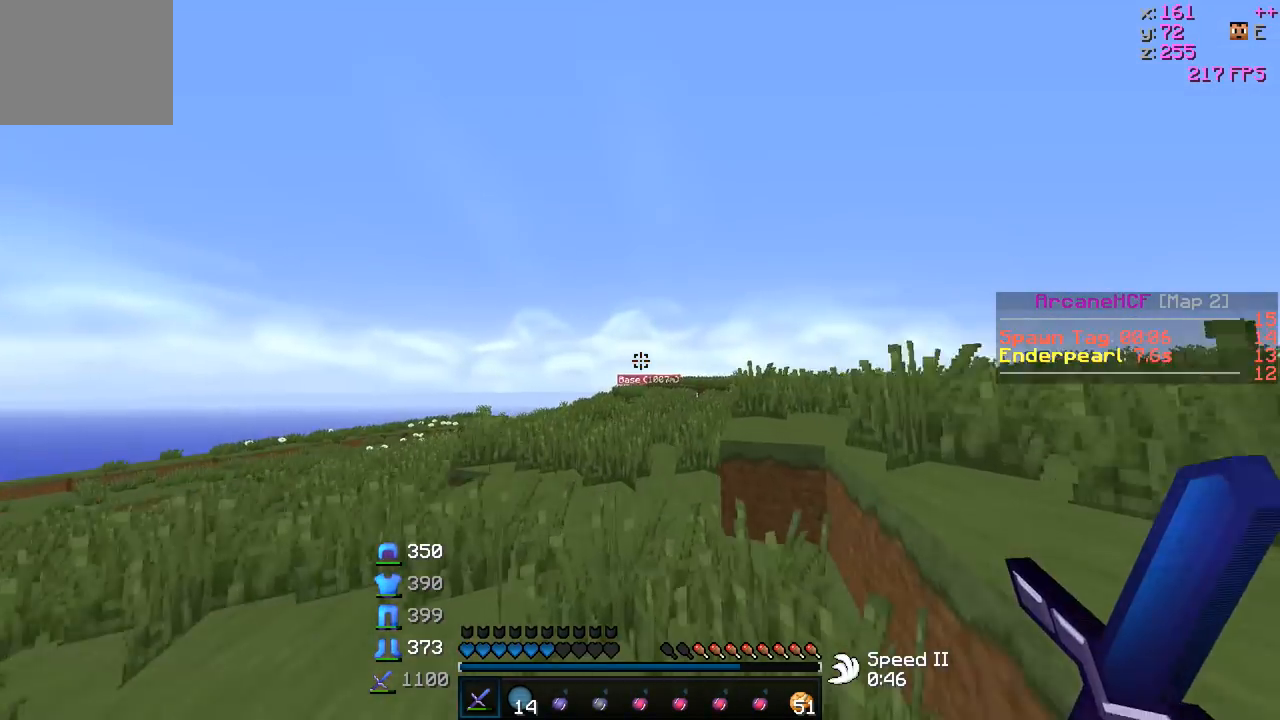
{"keys": ["w"], "events": []}
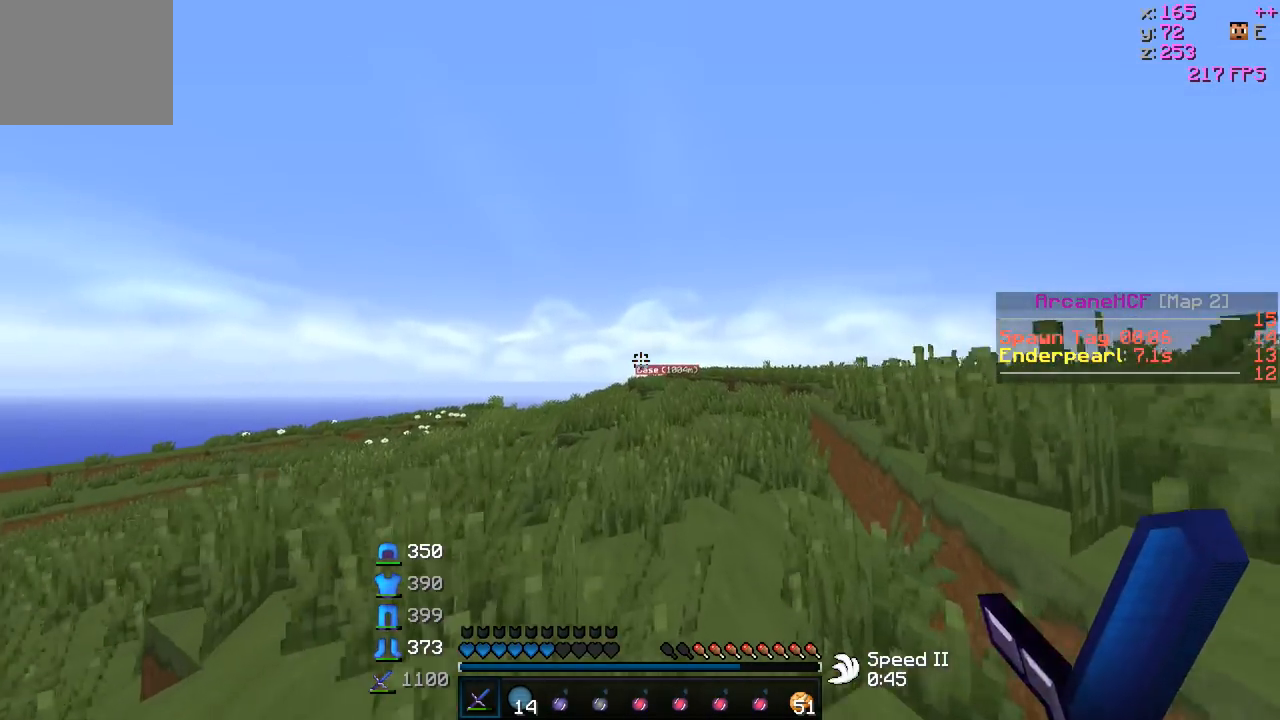
{"keys": ["w"], "events": []}
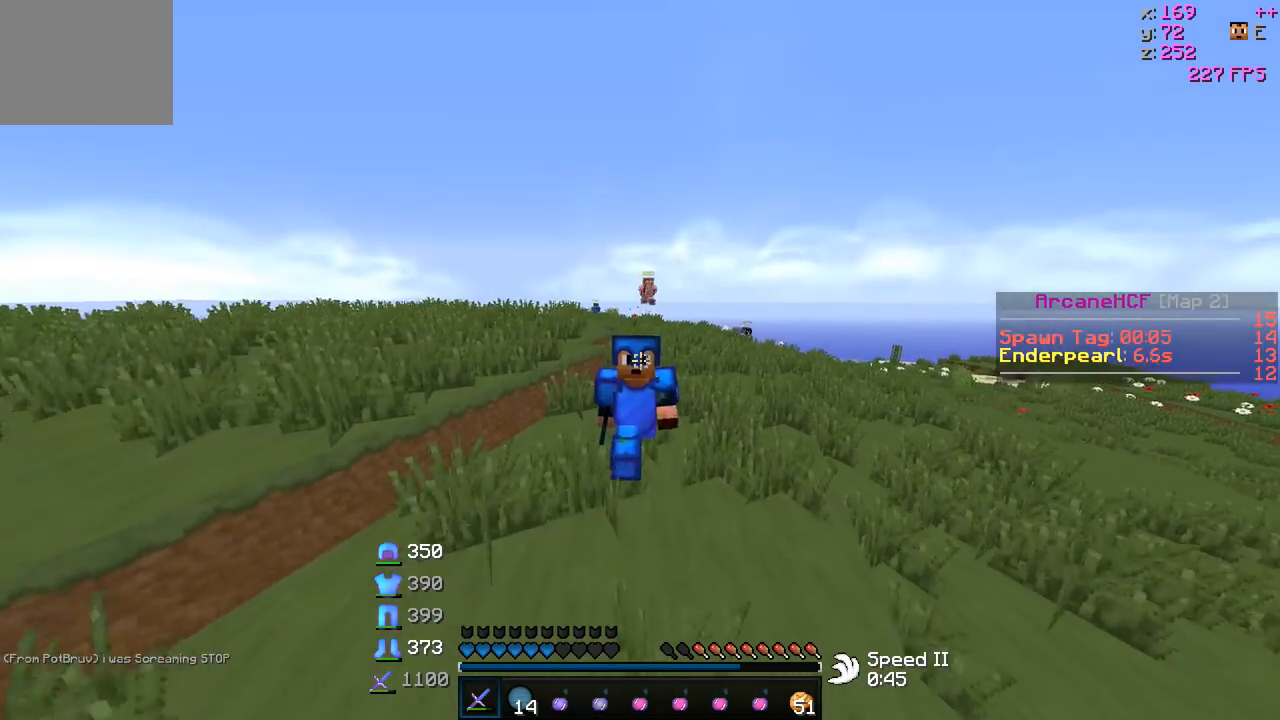
{"keys": ["w"], "events": []}
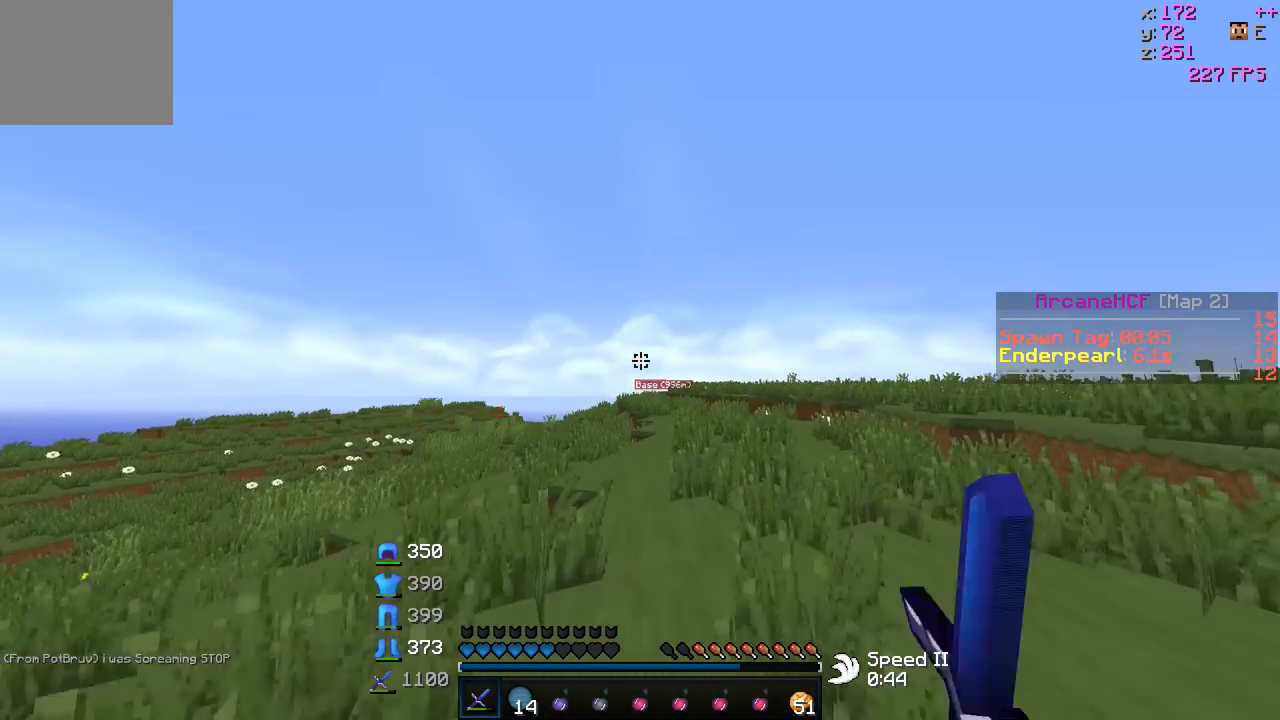
{"keys": ["w"], "events": []}
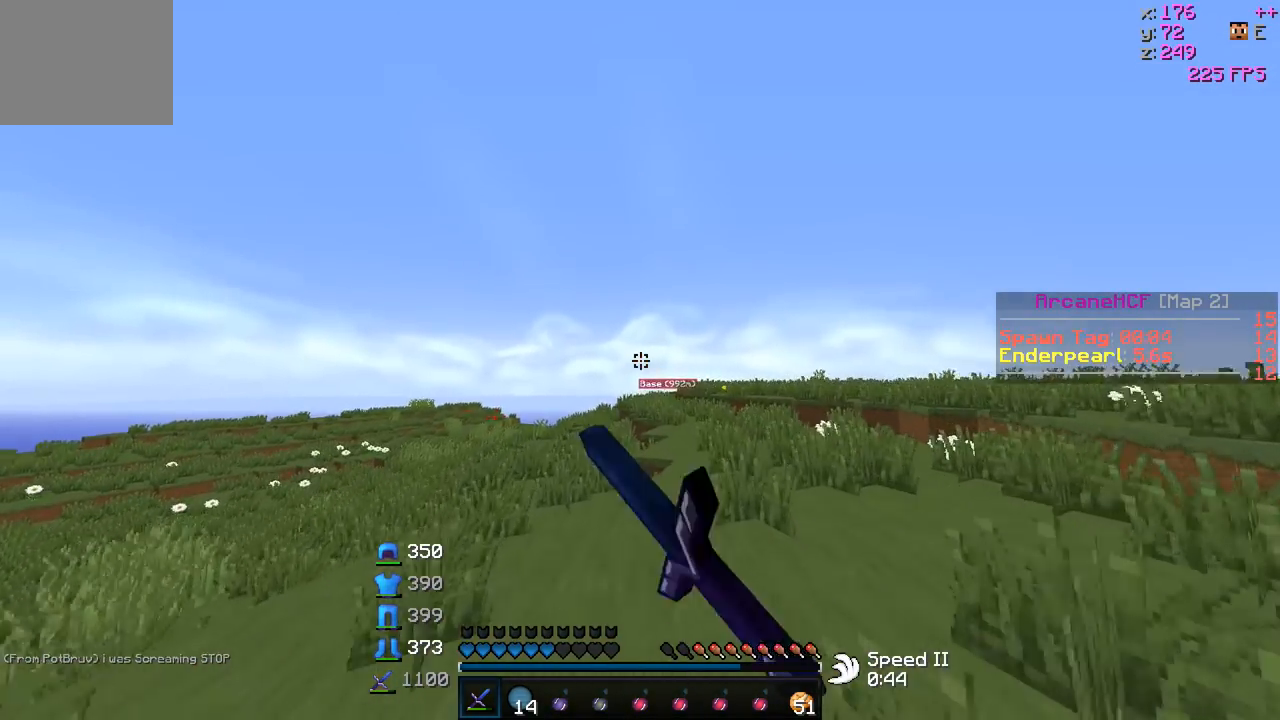
{"keys": ["w"], "events": [[117, "d", "down"], [317, "d", "up"]]}
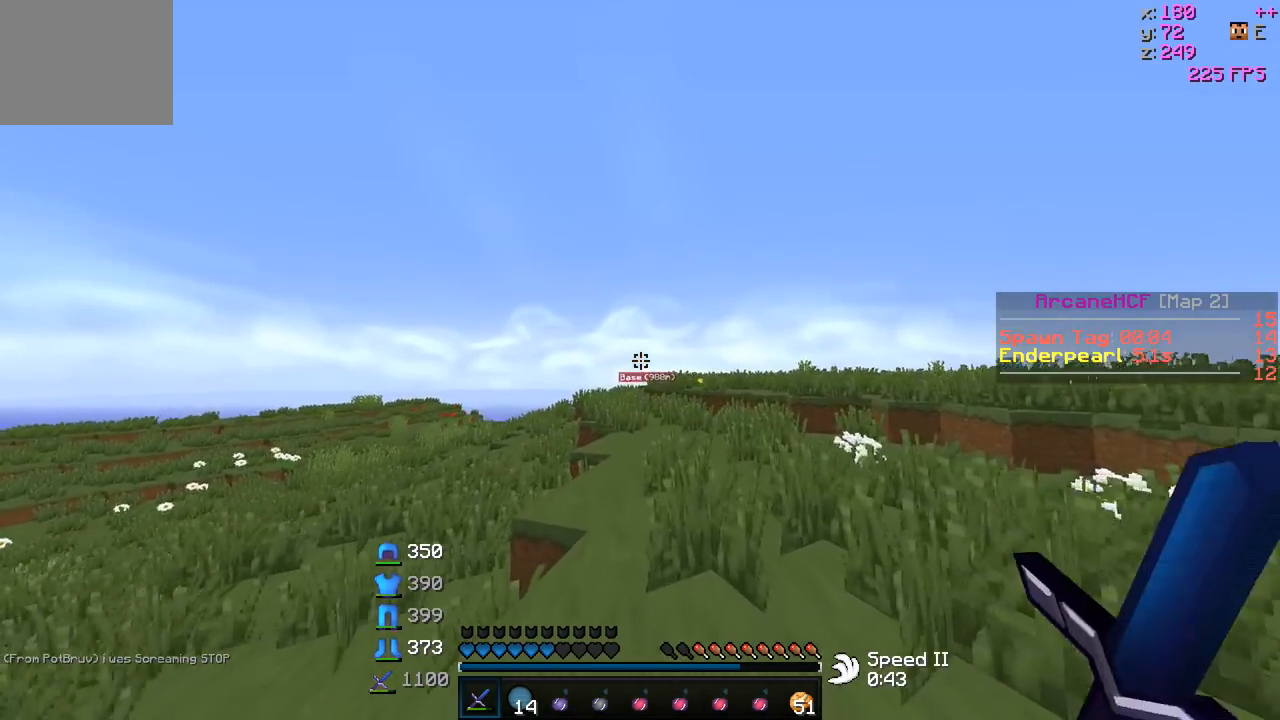
{"keys": ["w"], "events": []}
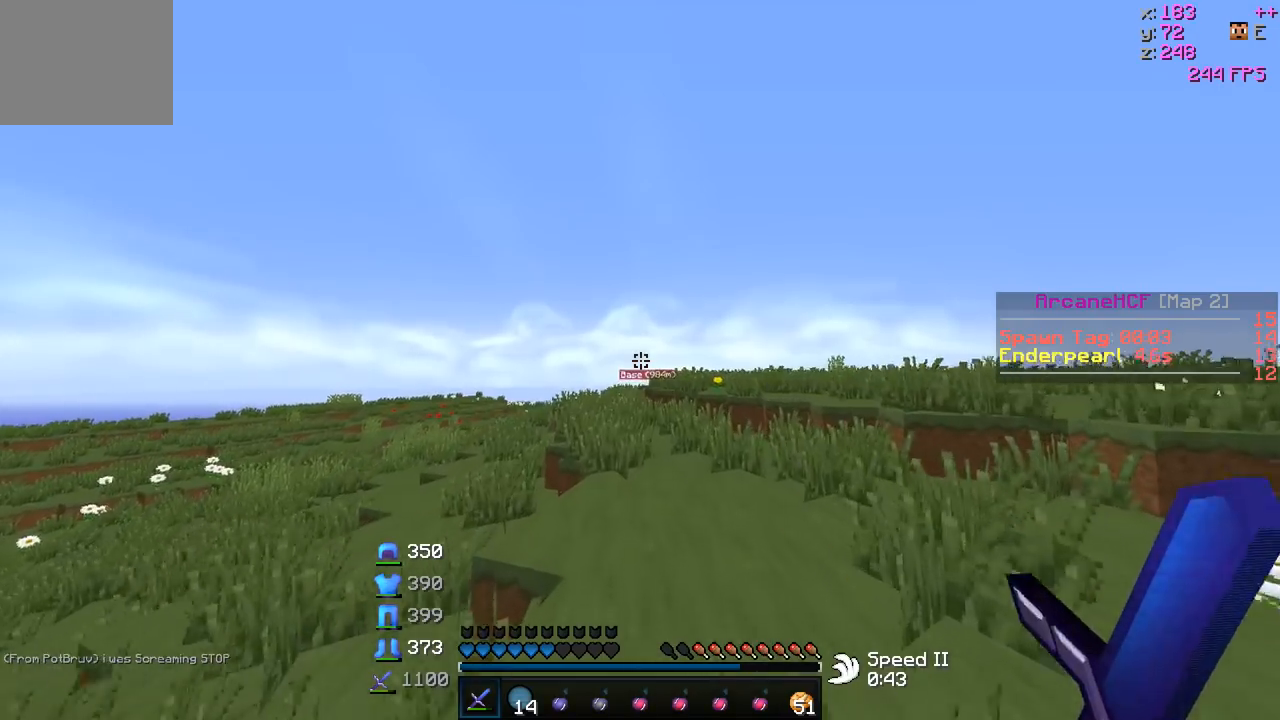
{"keys": ["w"], "events": []}
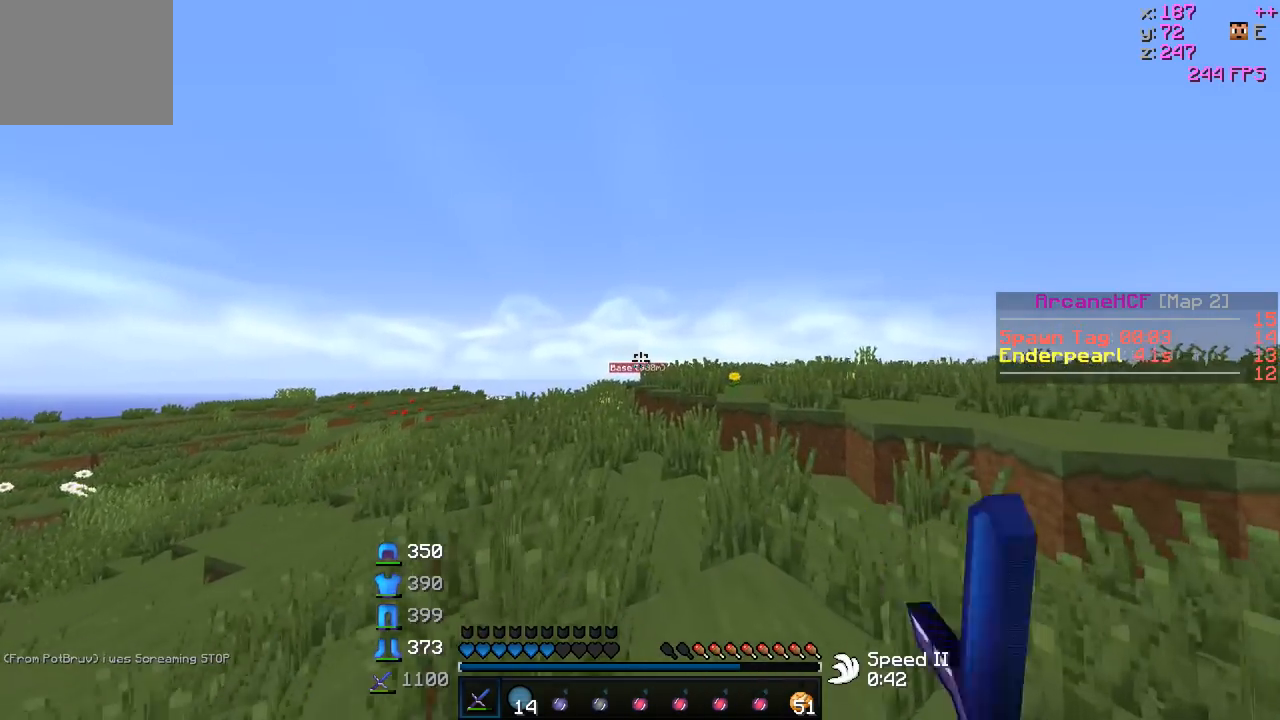
{"keys": ["w"], "events": []}